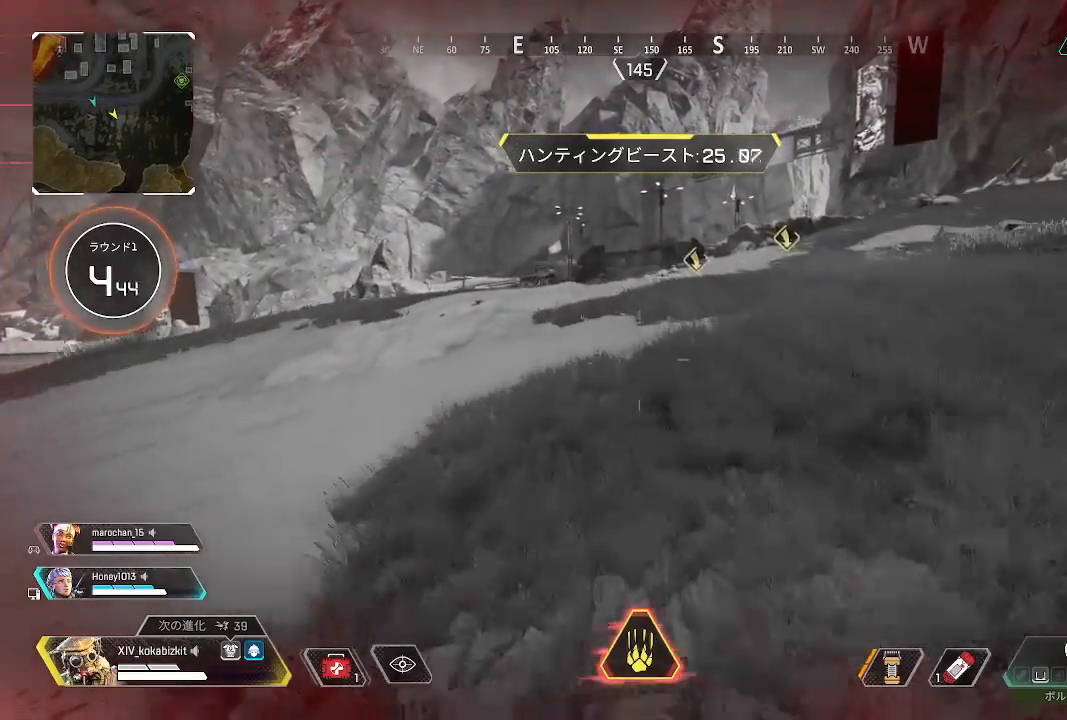
Gameplay with a controller (PlayStation layout); each line is a JSON object with the inputs held at the frame after it. "events" lists button and stick changes between this image and that frame as [ms after this image, input, new state], when the widget could be followed in between. Not read: SELECT.
{"buttons": ["L1"], "left_stick": "up", "right_stick": "center", "events": [[83, "right_stick", "left"], [233, "right_stick", "center"], [467, "L1", "down"]]}
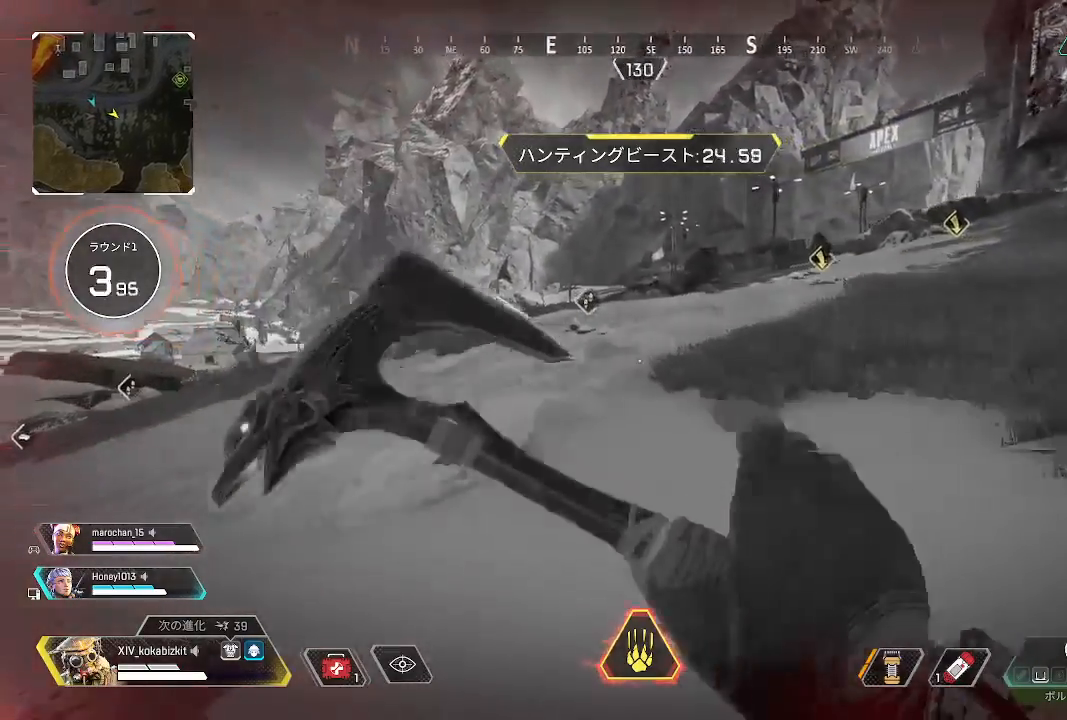
{"buttons": [], "left_stick": "up", "right_stick": "center", "events": [[100, "right_stick", "left"], [217, "right_stick", "center"], [267, "R3", "down"], [367, "R3", "up"], [417, "L1", "up"]]}
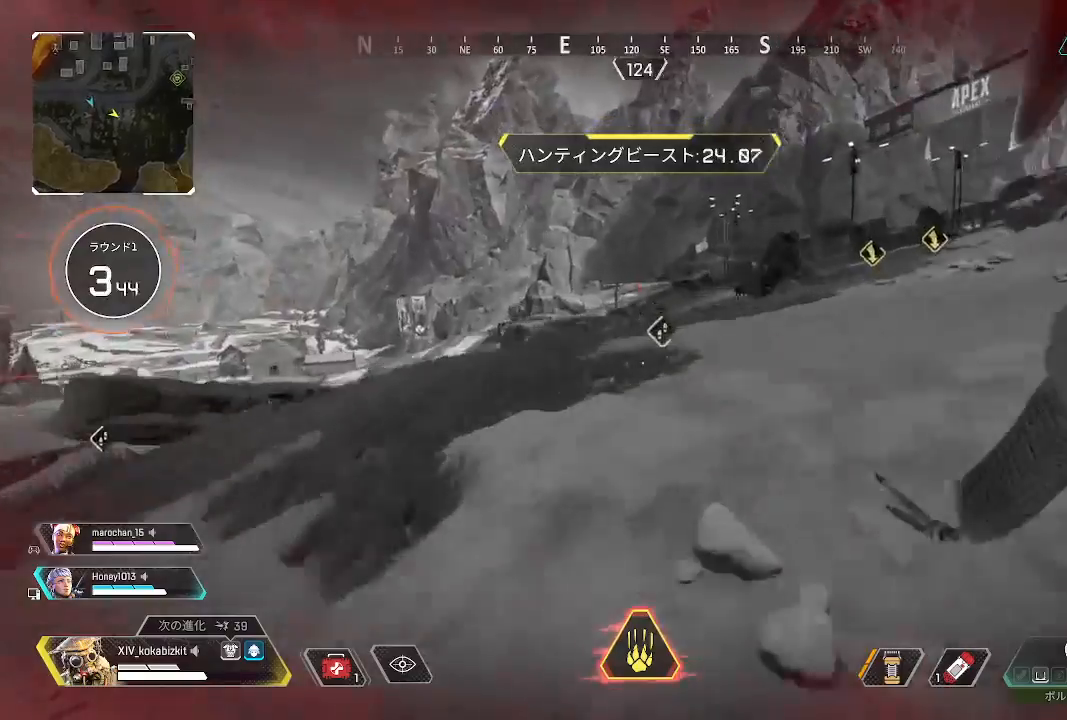
{"buttons": [], "left_stick": "up", "right_stick": "center", "events": [[200, "right_stick", "left"], [350, "right_stick", "center"]]}
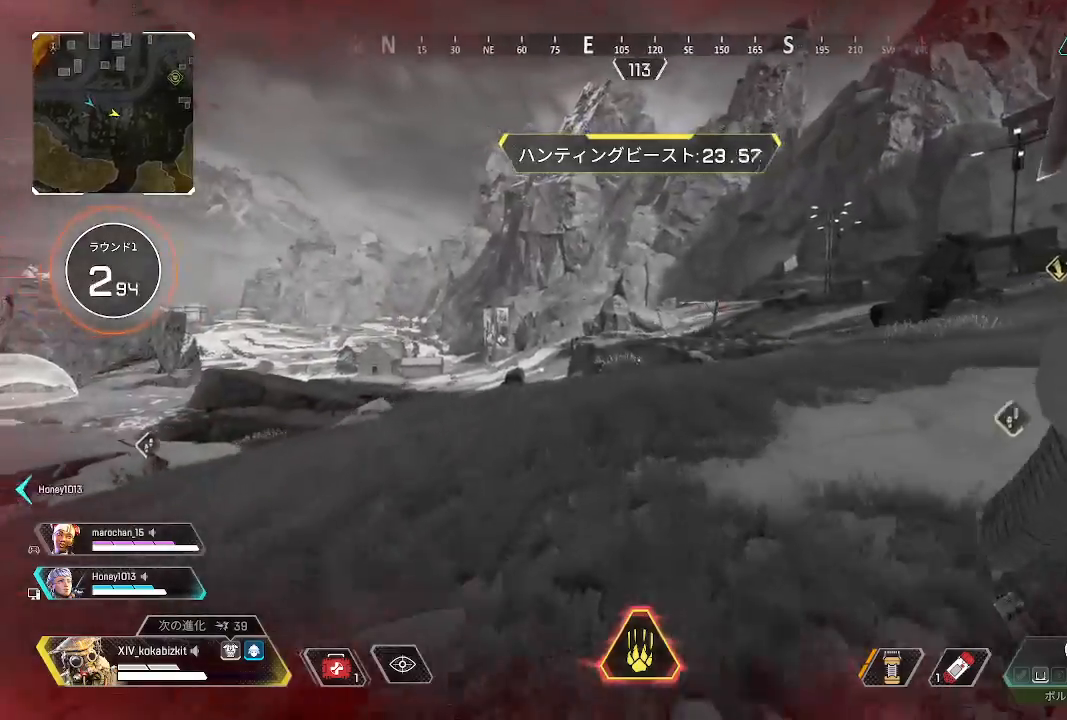
{"buttons": [], "left_stick": "up", "right_stick": "left", "events": [[400, "right_stick", "left"]]}
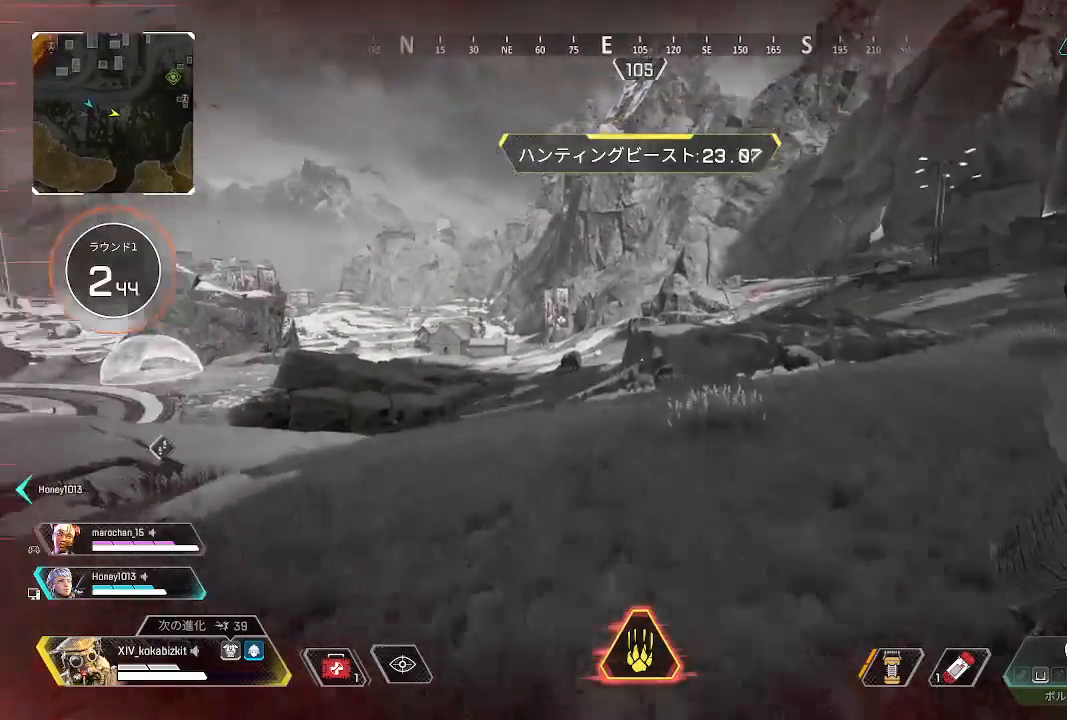
{"buttons": [], "left_stick": "up", "right_stick": "center", "events": [[67, "right_stick", "center"]]}
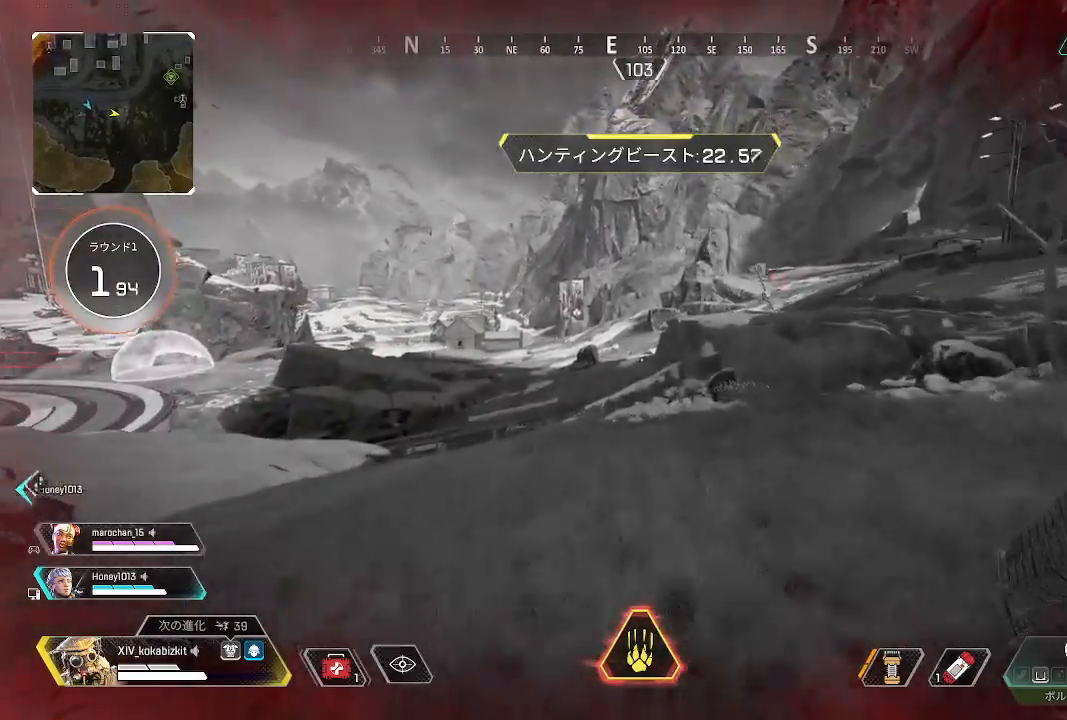
{"buttons": ["L1"], "left_stick": "up", "right_stick": "center", "events": [[250, "L1", "down"]]}
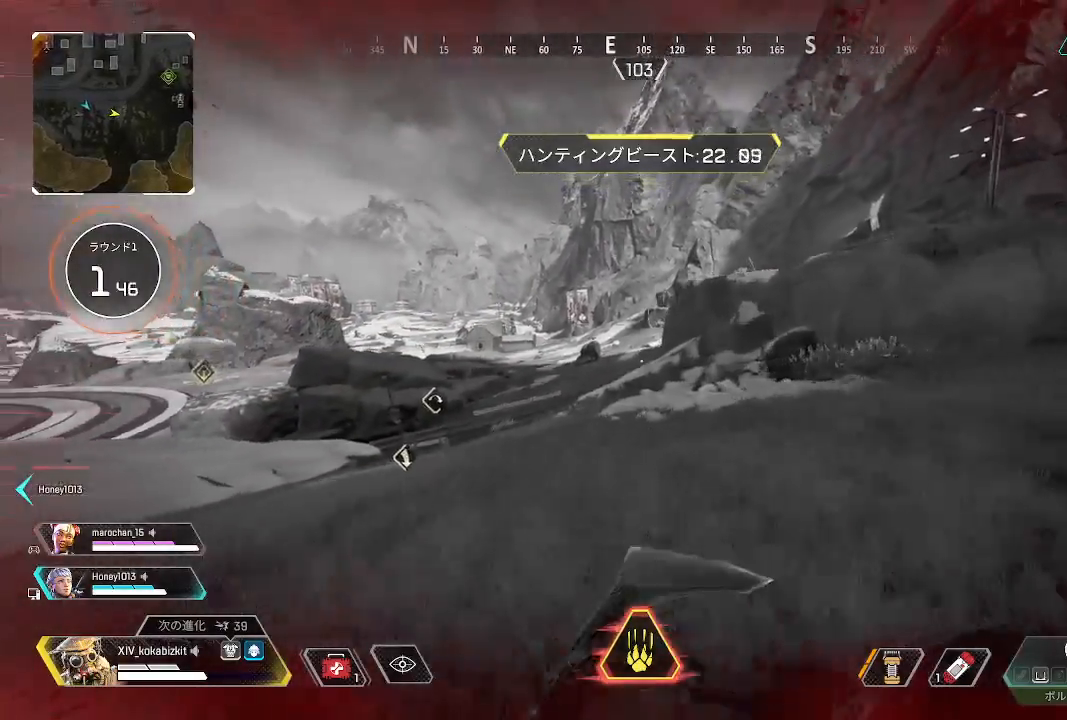
{"buttons": [], "left_stick": "up-right", "right_stick": "center", "events": [[50, "R3", "down"], [133, "R3", "up"], [217, "L1", "up"], [217, "left_stick", "up-right"], [233, "right_stick", "left"], [417, "right_stick", "center"]]}
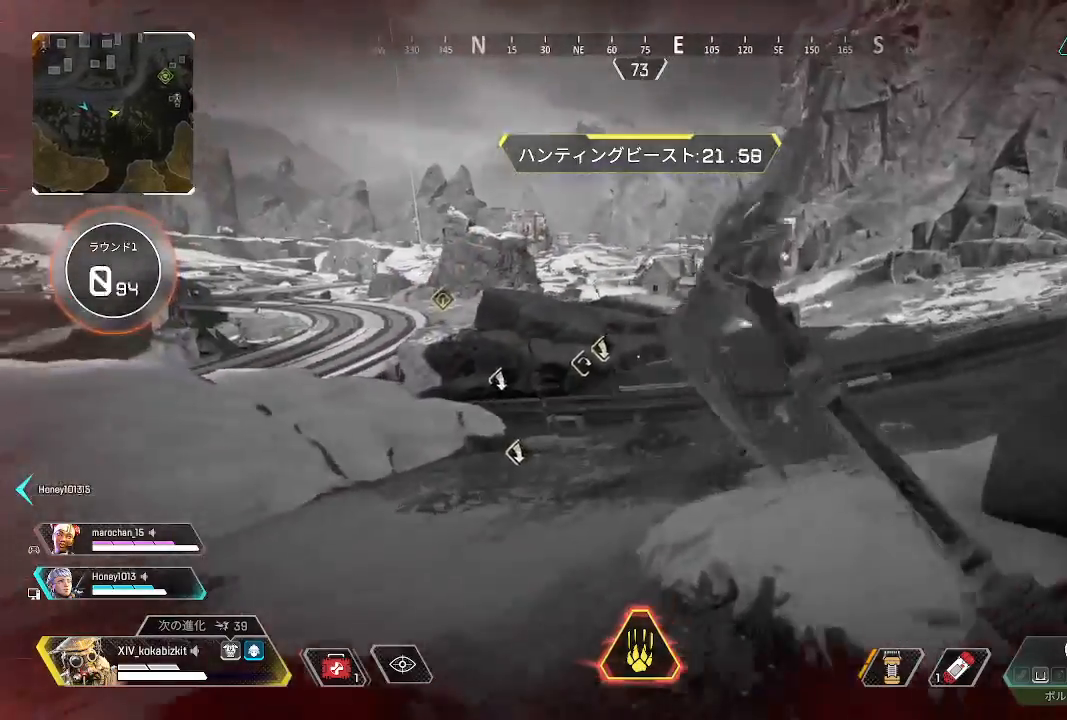
{"buttons": [], "left_stick": "up-right", "right_stick": "right", "events": [[367, "right_stick", "right"]]}
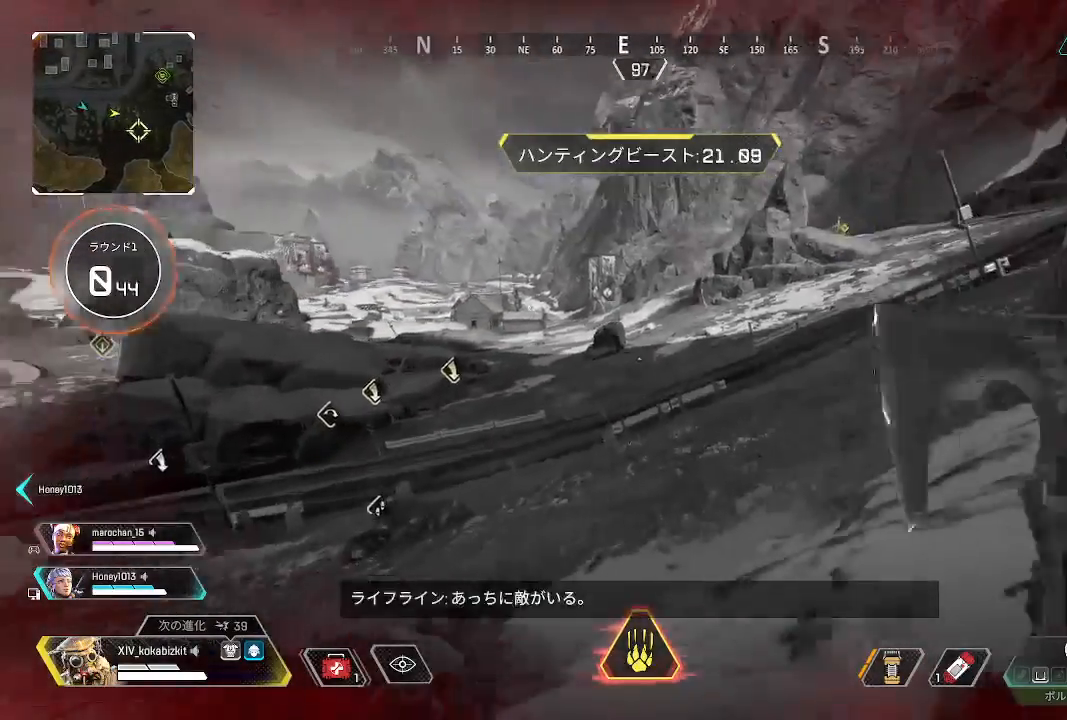
{"buttons": [], "left_stick": "up", "right_stick": "right", "events": [[33, "right_stick", "center"], [167, "left_stick", "up"], [500, "right_stick", "right"]]}
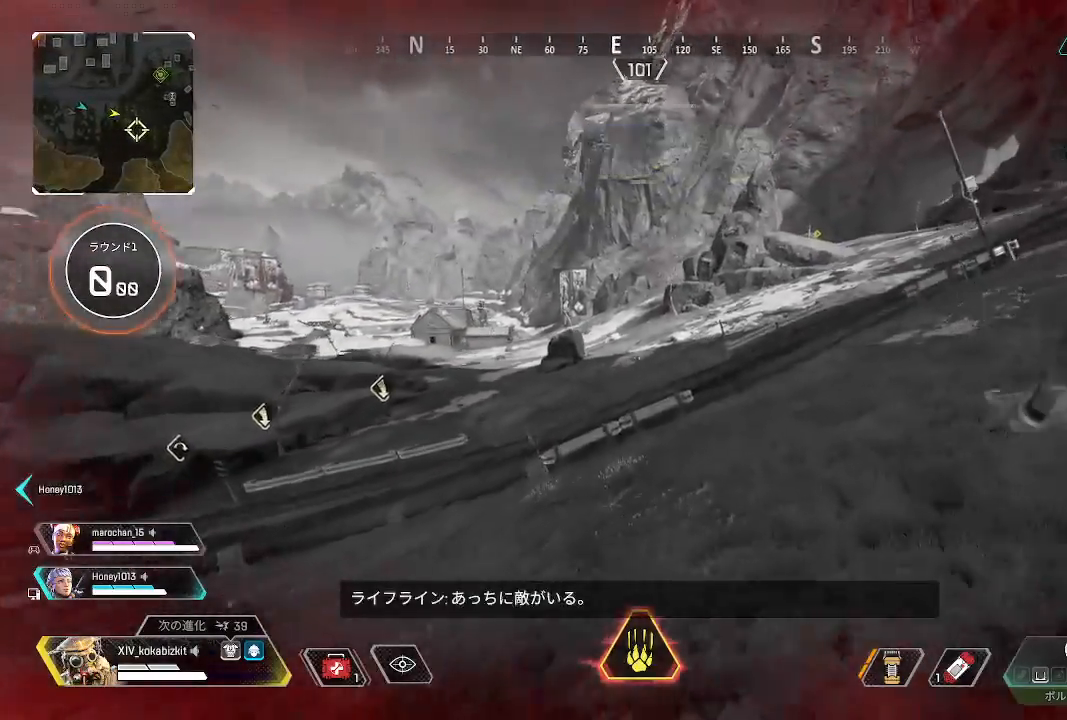
{"buttons": [], "left_stick": "up", "right_stick": "center", "events": [[100, "right_stick", "center"]]}
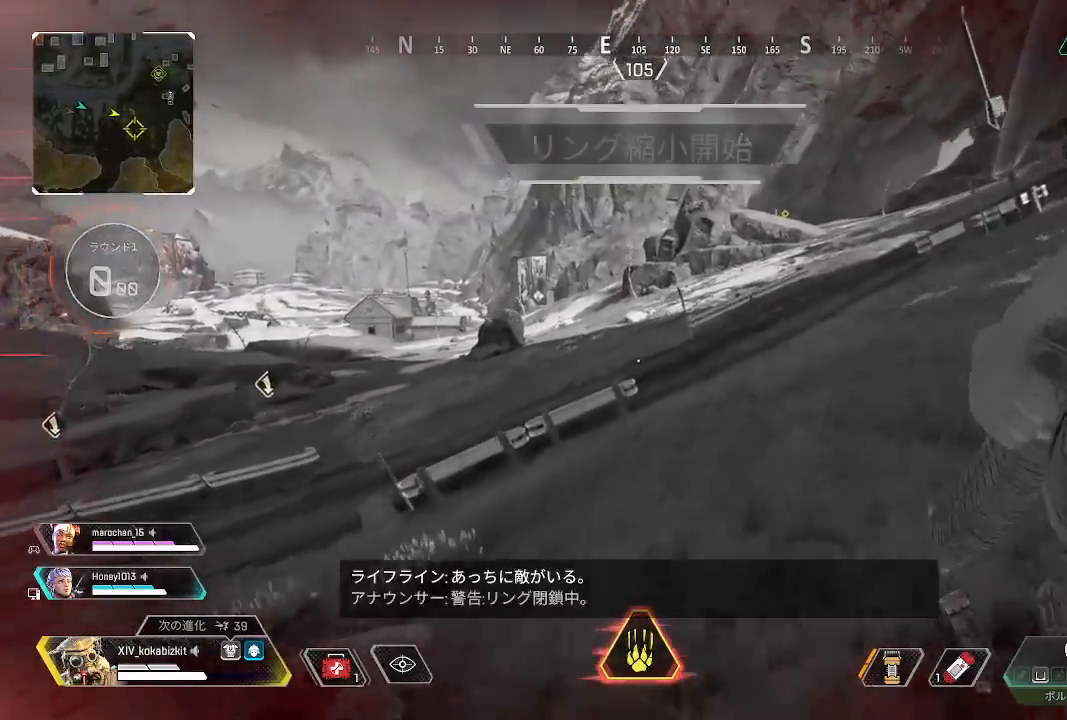
{"buttons": [], "left_stick": "up", "right_stick": "center", "events": []}
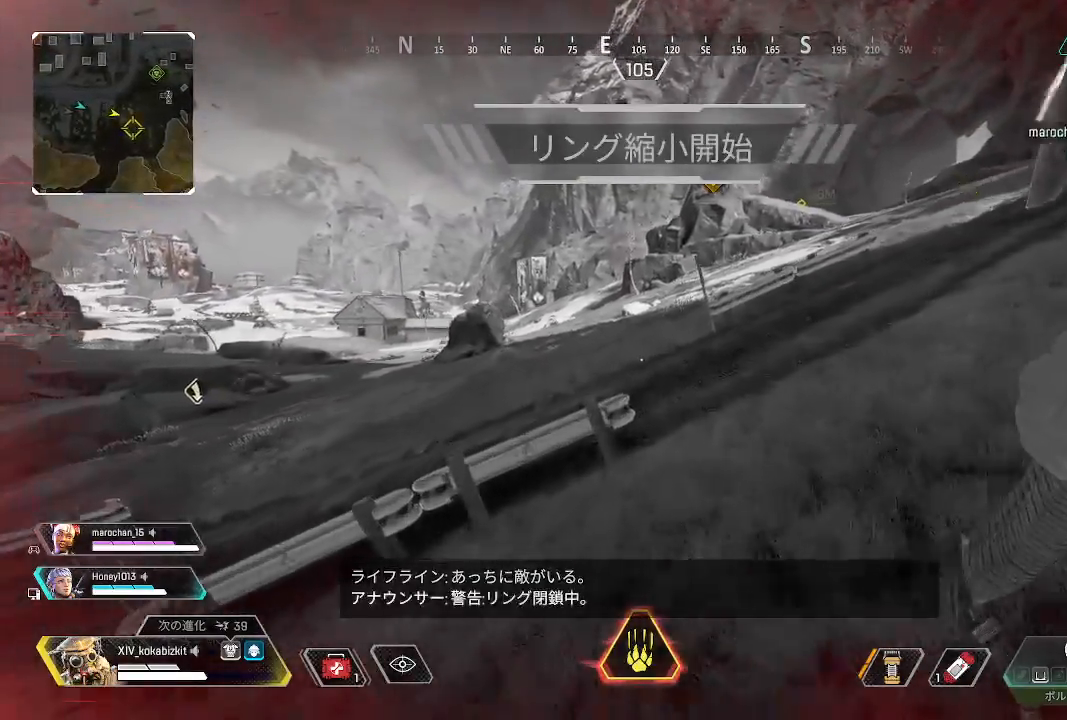
{"buttons": [], "left_stick": "up", "right_stick": "up", "events": [[433, "right_stick", "up"]]}
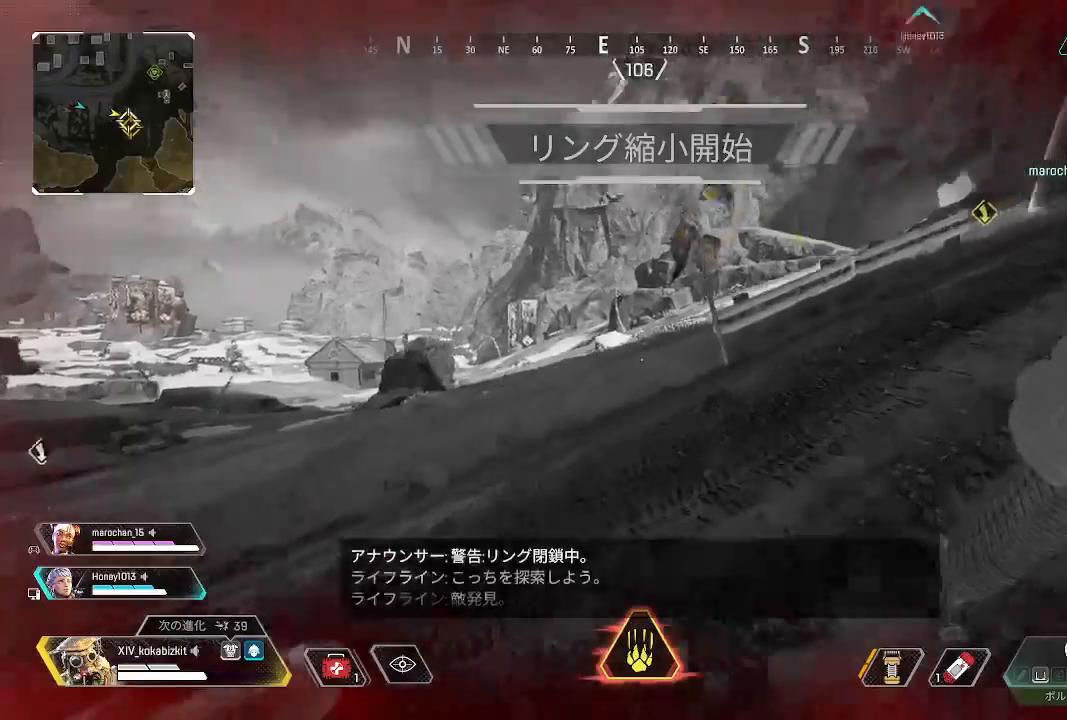
{"buttons": [], "left_stick": "up", "right_stick": "center", "events": [[133, "right_stick", "center"]]}
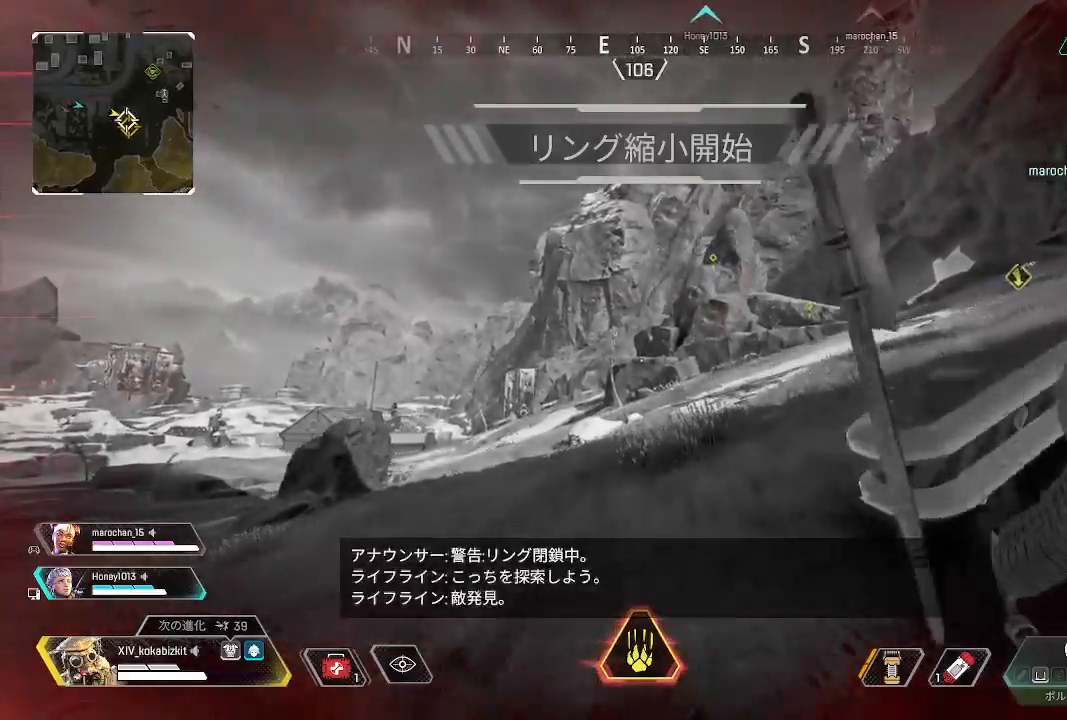
{"buttons": [], "left_stick": "up", "right_stick": "center", "events": []}
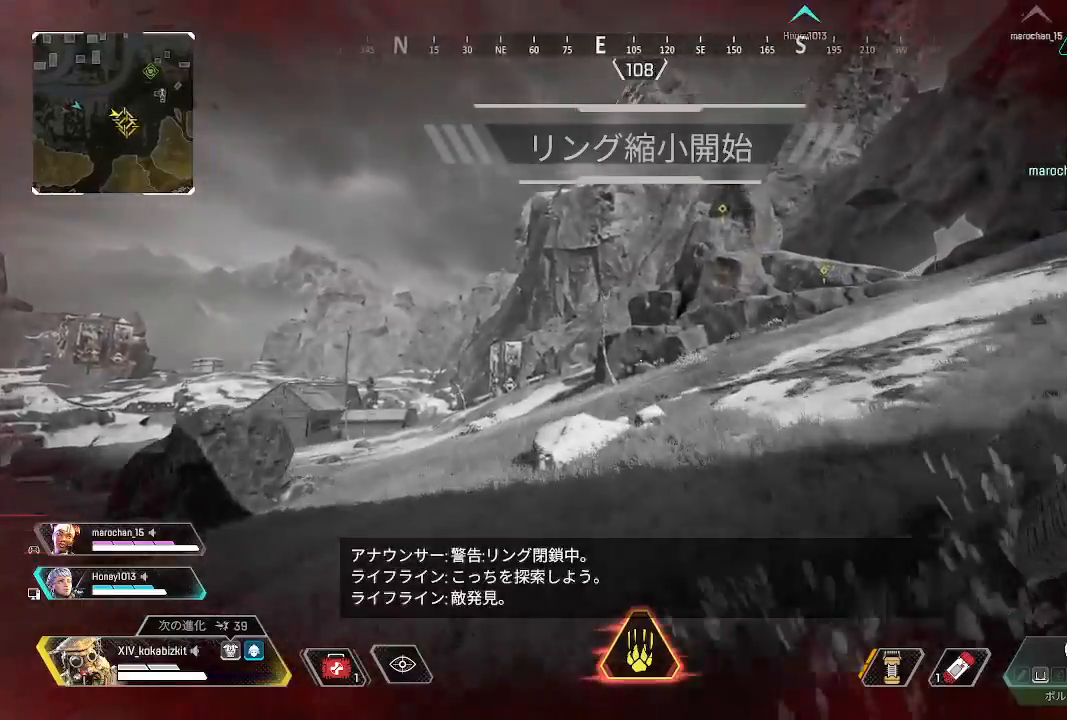
{"buttons": [], "left_stick": "up", "right_stick": "left", "events": [[500, "right_stick", "left"]]}
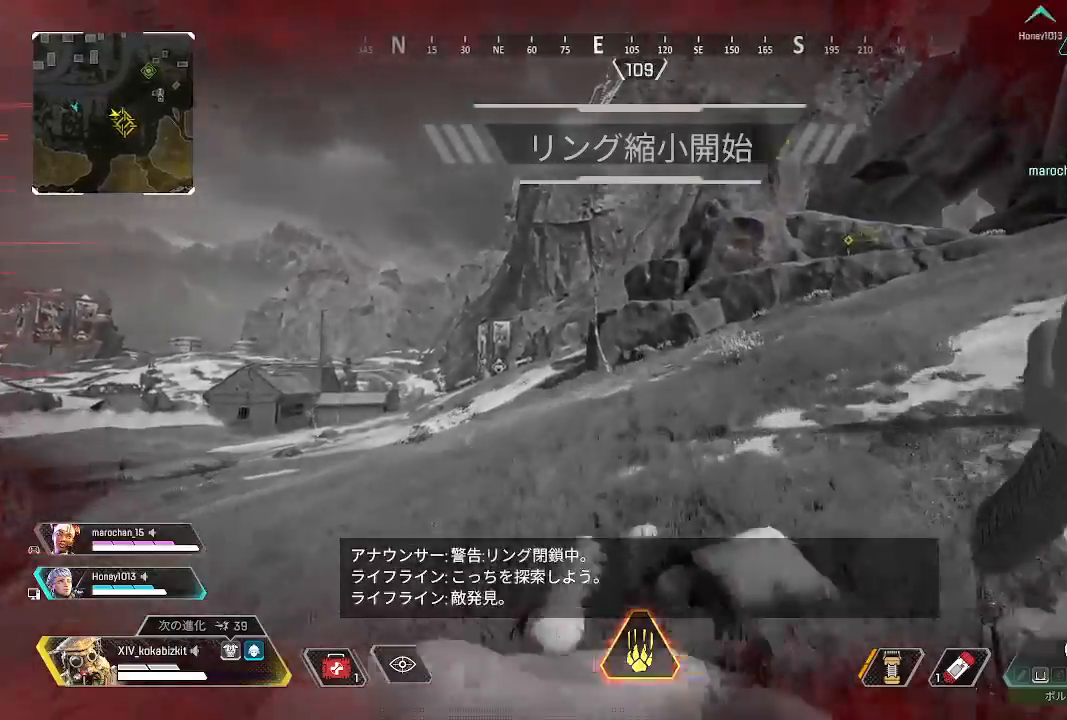
{"buttons": [], "left_stick": "up", "right_stick": "up-right", "events": [[167, "right_stick", "center"], [483, "right_stick", "up-right"]]}
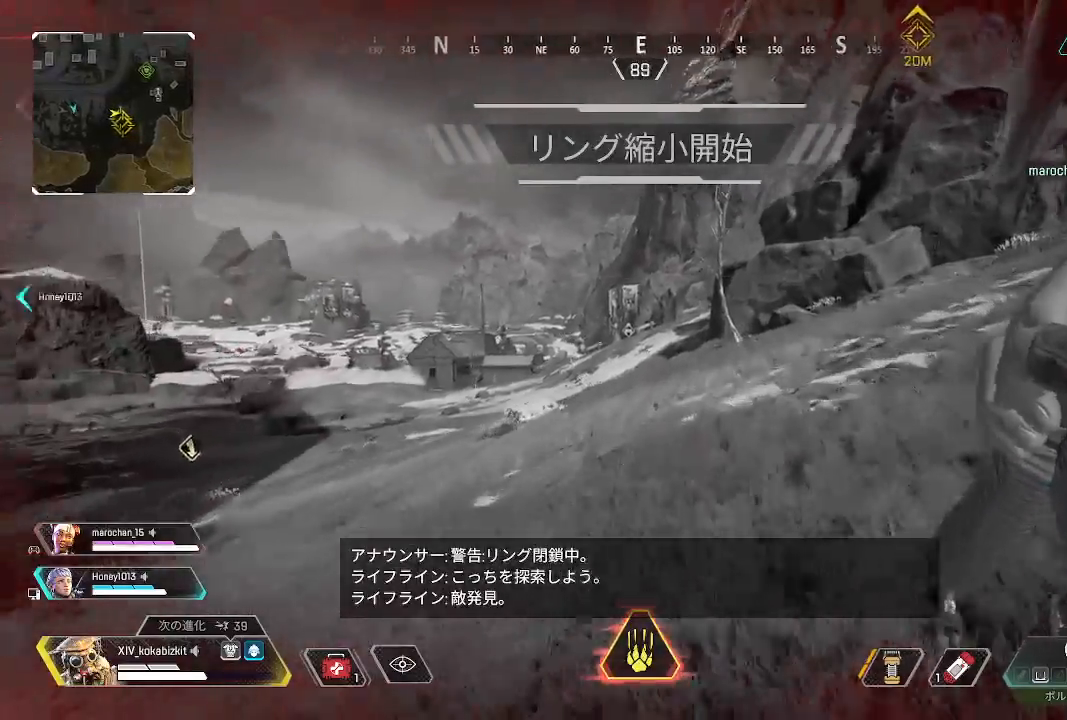
{"buttons": [], "left_stick": "up", "right_stick": "center", "events": [[67, "right_stick", "center"], [200, "right_stick", "left"], [317, "right_stick", "center"]]}
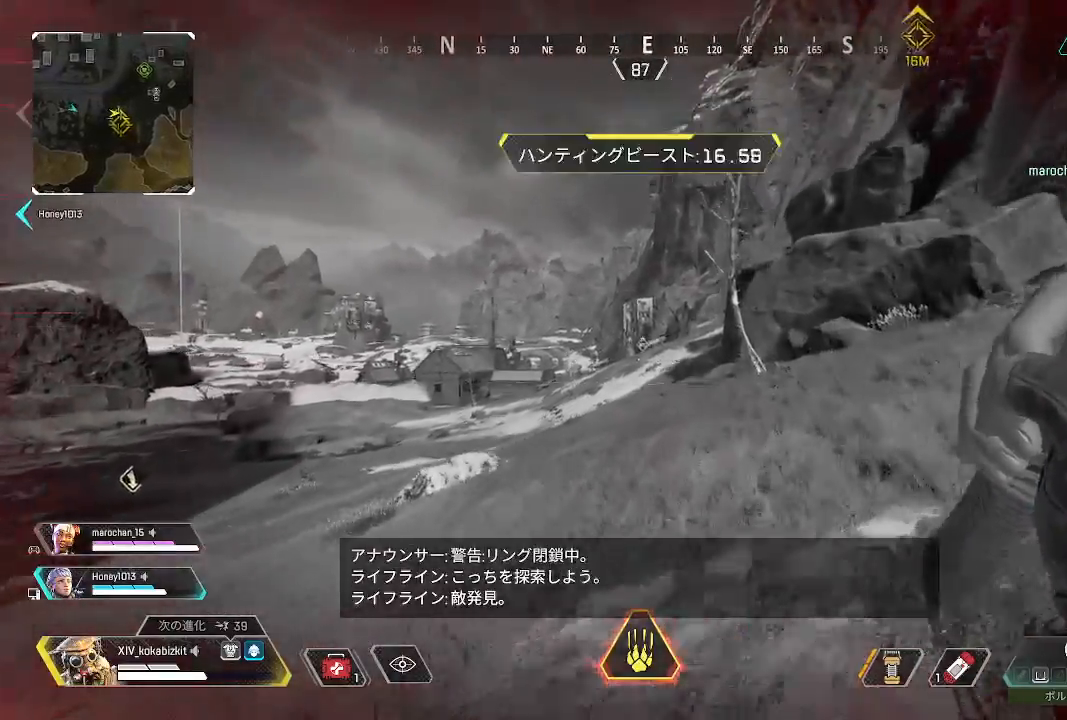
{"buttons": [], "left_stick": "up", "right_stick": "up-right", "events": [[467, "right_stick", "up-right"]]}
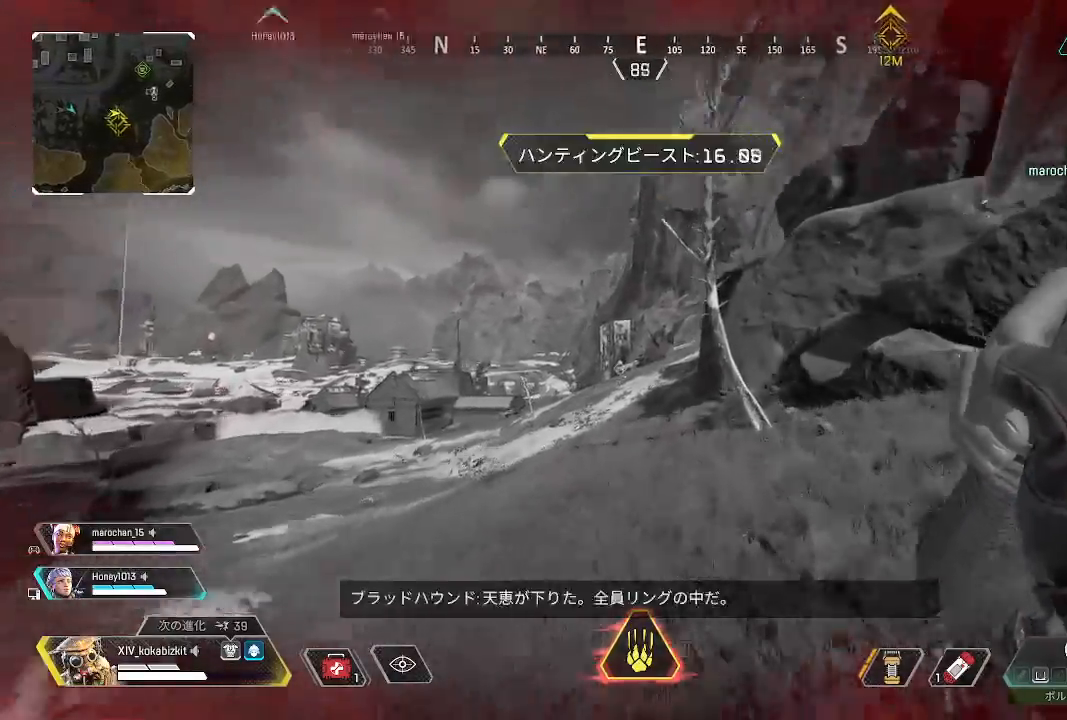
{"buttons": ["L1"], "left_stick": "up", "right_stick": "right", "events": [[133, "right_stick", "center"], [250, "L1", "down"], [433, "right_stick", "right"]]}
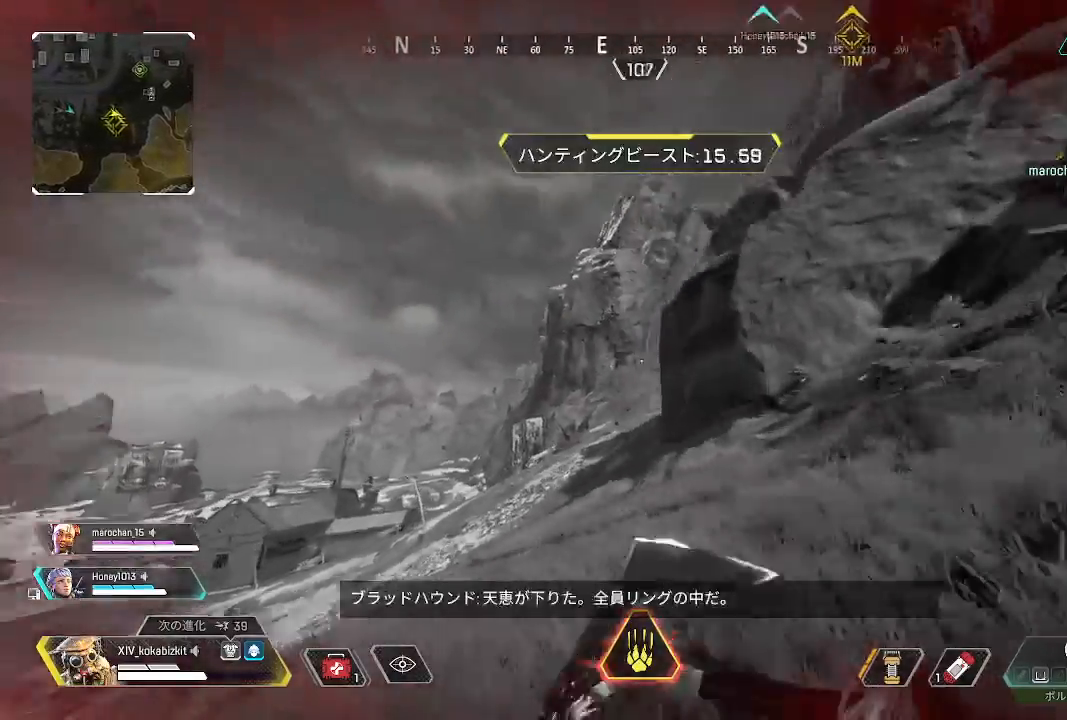
{"buttons": ["L1"], "left_stick": "up", "right_stick": "center", "events": [[33, "R3", "down"], [133, "R3", "up"], [233, "right_stick", "center"], [333, "TRIANGLE", "down"], [417, "TRIANGLE", "up"]]}
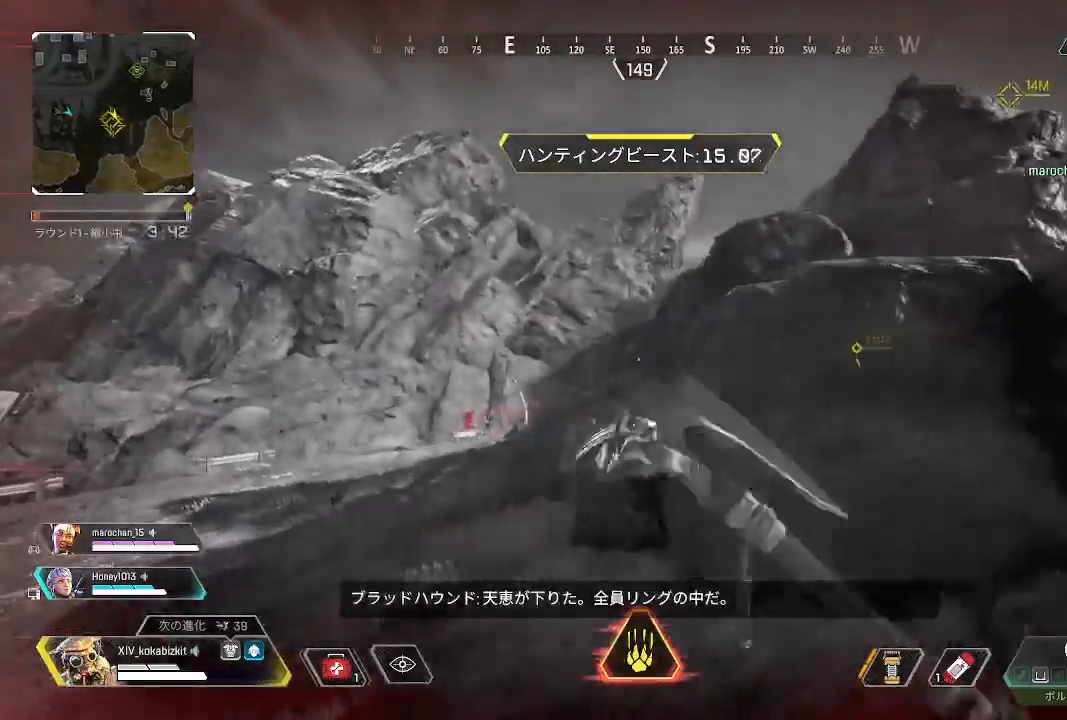
{"buttons": ["L1"], "left_stick": "up", "right_stick": "down-left", "events": [[100, "right_stick", "left"], [250, "right_stick", "down-left"]]}
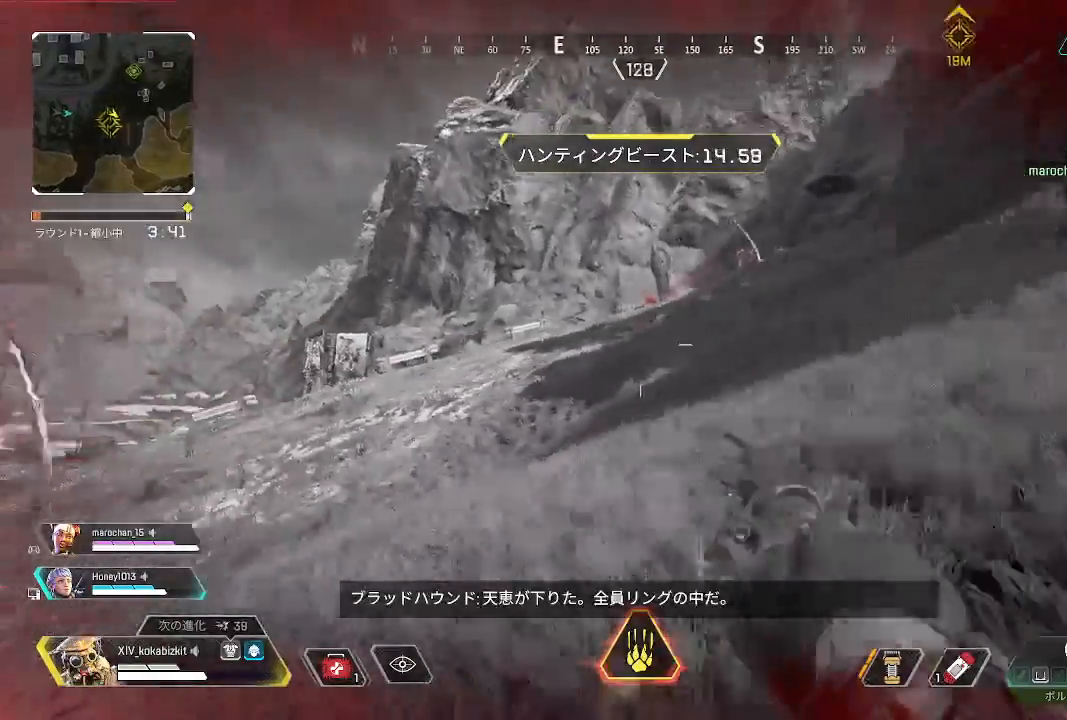
{"buttons": ["L2"], "left_stick": "up-right", "right_stick": "up-right", "events": [[83, "L1", "up"], [83, "right_stick", "center"], [150, "right_stick", "up-right"], [183, "L2", "down"], [417, "left_stick", "up-right"]]}
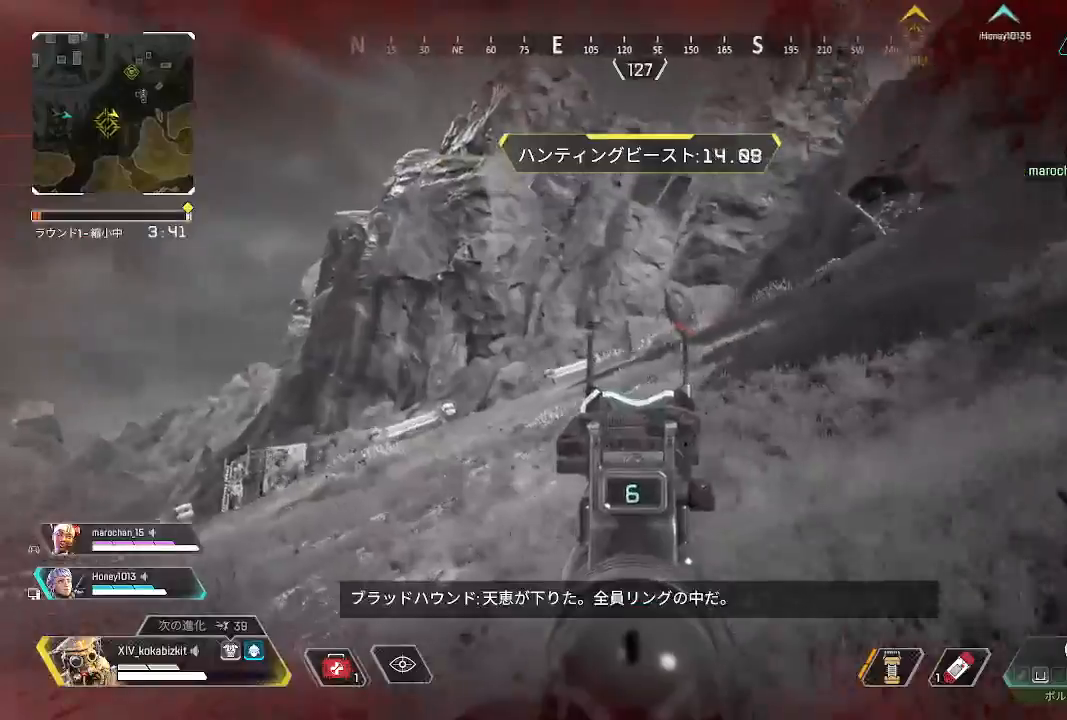
{"buttons": ["L2", "R1"], "left_stick": "up-right", "right_stick": "left", "events": [[100, "right_stick", "right"], [300, "right_stick", "center"], [383, "right_stick", "left"], [483, "R1", "down"]]}
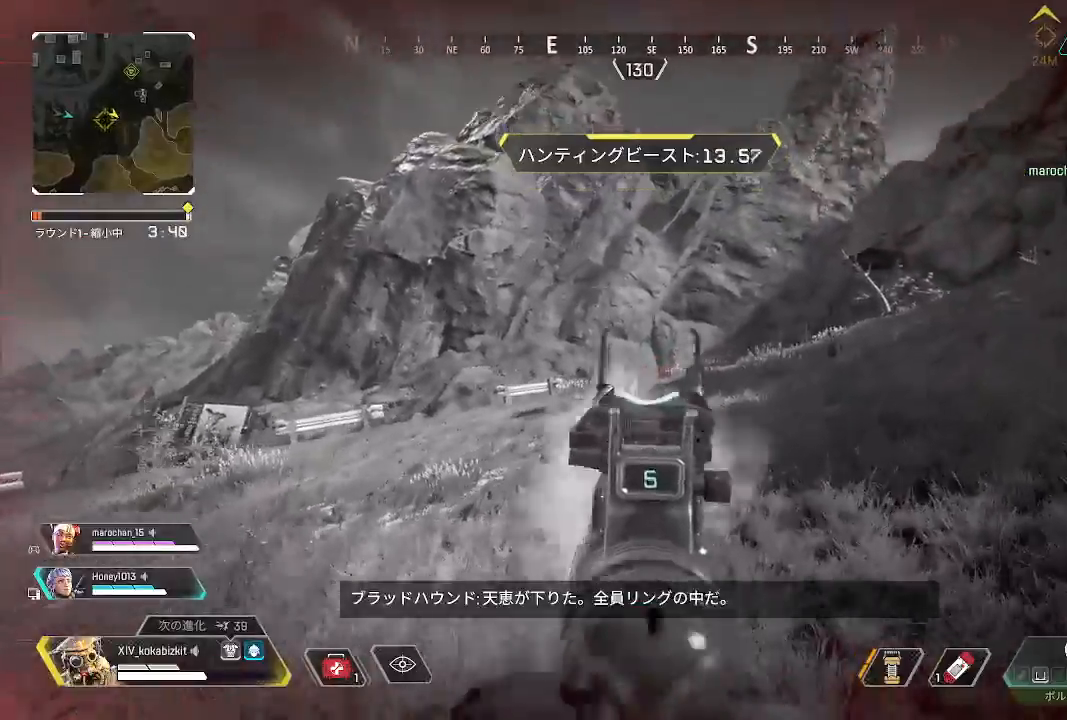
{"buttons": [], "left_stick": "up", "right_stick": "center", "events": [[83, "right_stick", "down"], [117, "R1", "up"], [117, "left_stick", "up"], [200, "right_stick", "center"], [400, "L2", "up"]]}
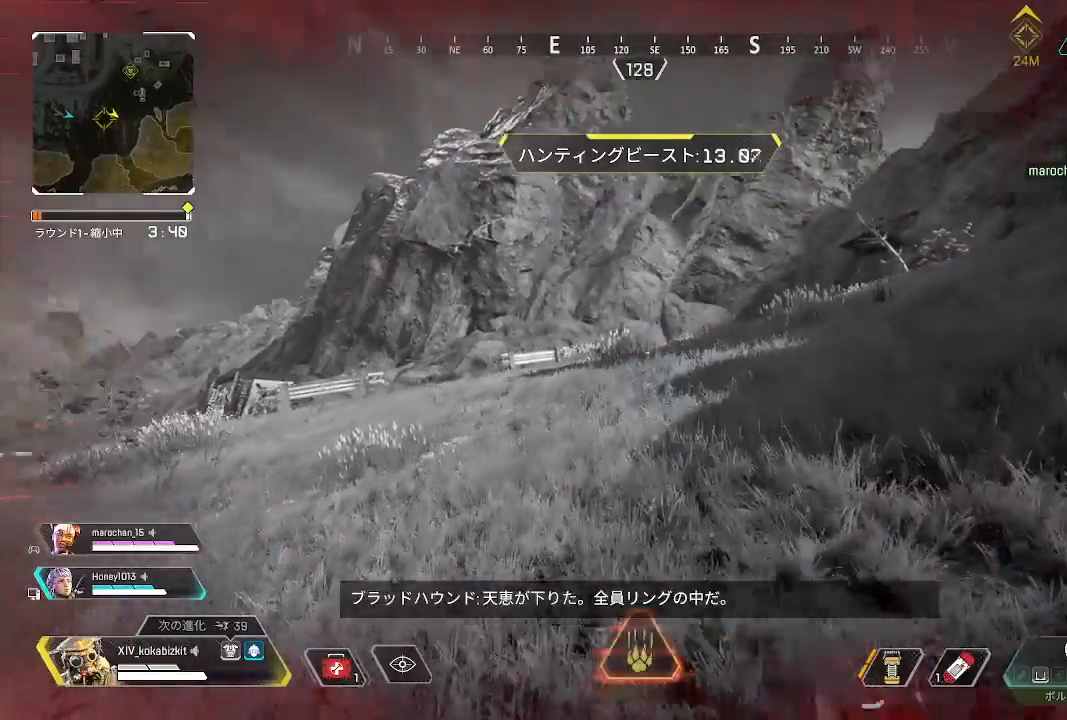
{"buttons": [], "left_stick": "up", "right_stick": "center", "events": []}
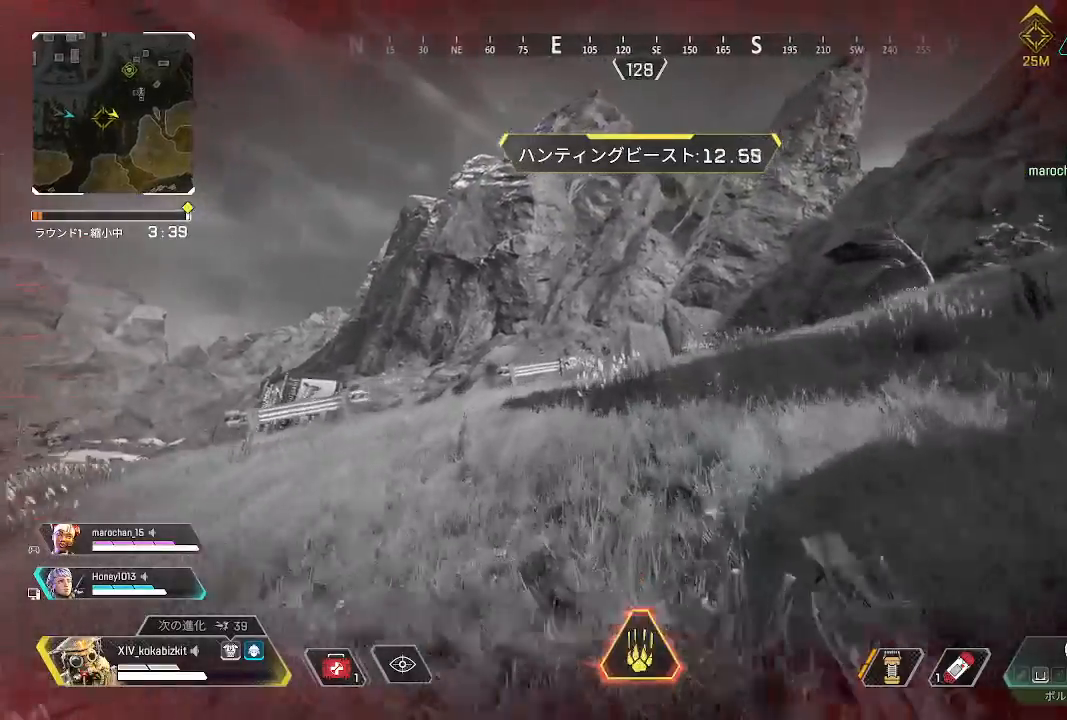
{"buttons": ["L2"], "left_stick": "up", "right_stick": "center", "events": [[450, "L2", "down"]]}
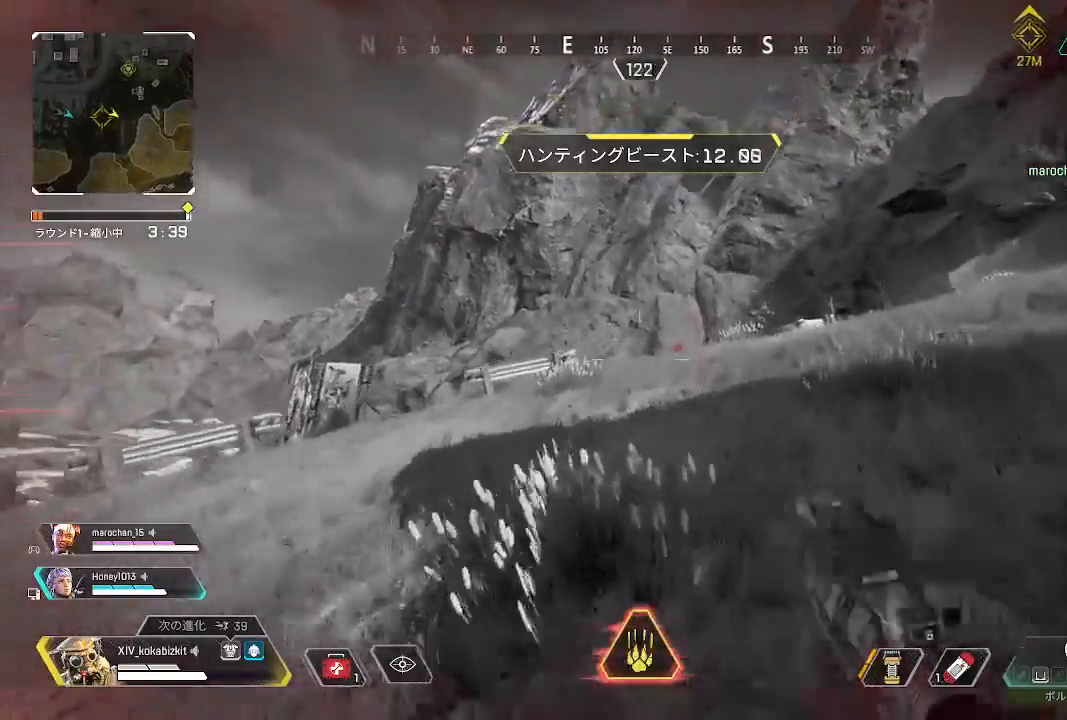
{"buttons": ["L2"], "left_stick": "up", "right_stick": "center", "events": [[33, "right_stick", "left"], [217, "right_stick", "up-right"], [250, "left_stick", "up-right"], [317, "right_stick", "right"], [467, "left_stick", "up"], [467, "right_stick", "center"]]}
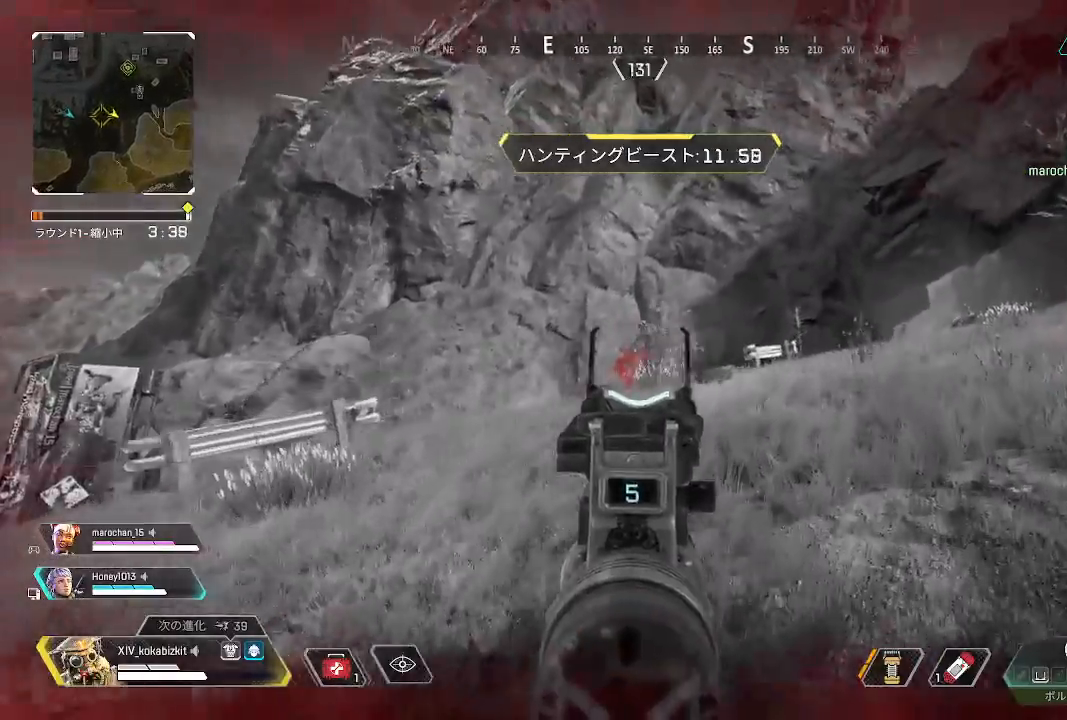
{"buttons": ["L2", "R1"], "left_stick": "down-left", "right_stick": "right", "events": [[33, "R1", "down"], [33, "left_stick", "left"], [33, "right_stick", "down-left"], [167, "R1", "up"], [233, "right_stick", "right"], [383, "left_stick", "down-left"], [450, "R1", "down"]]}
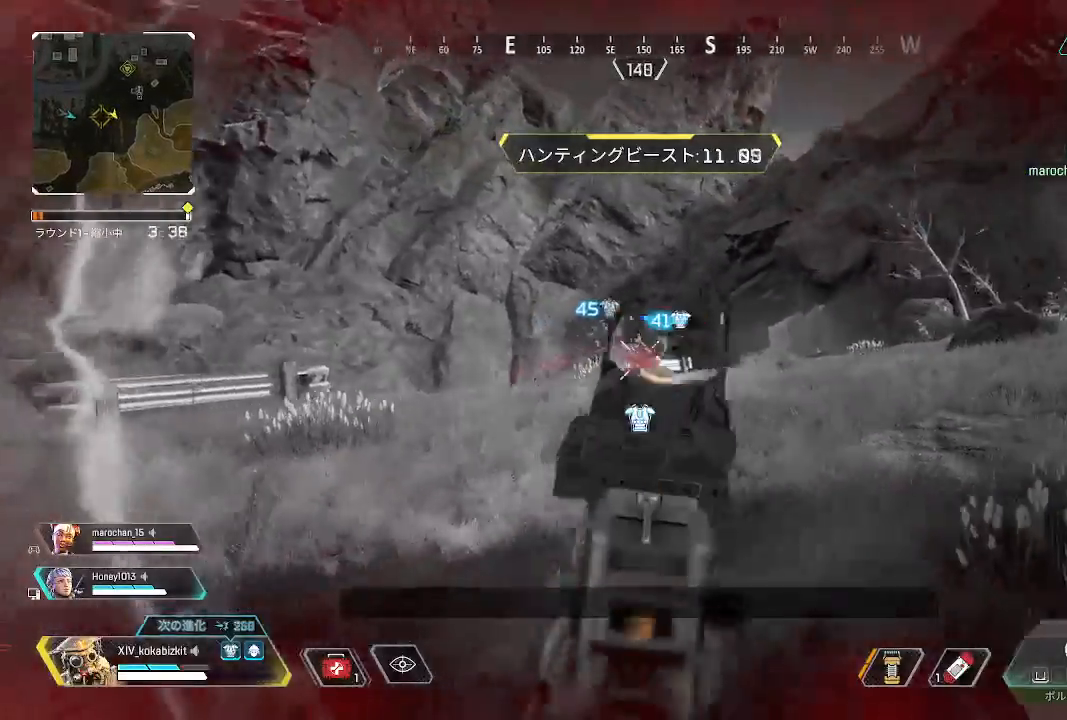
{"buttons": ["L2"], "left_stick": "down-right", "right_stick": "center"}
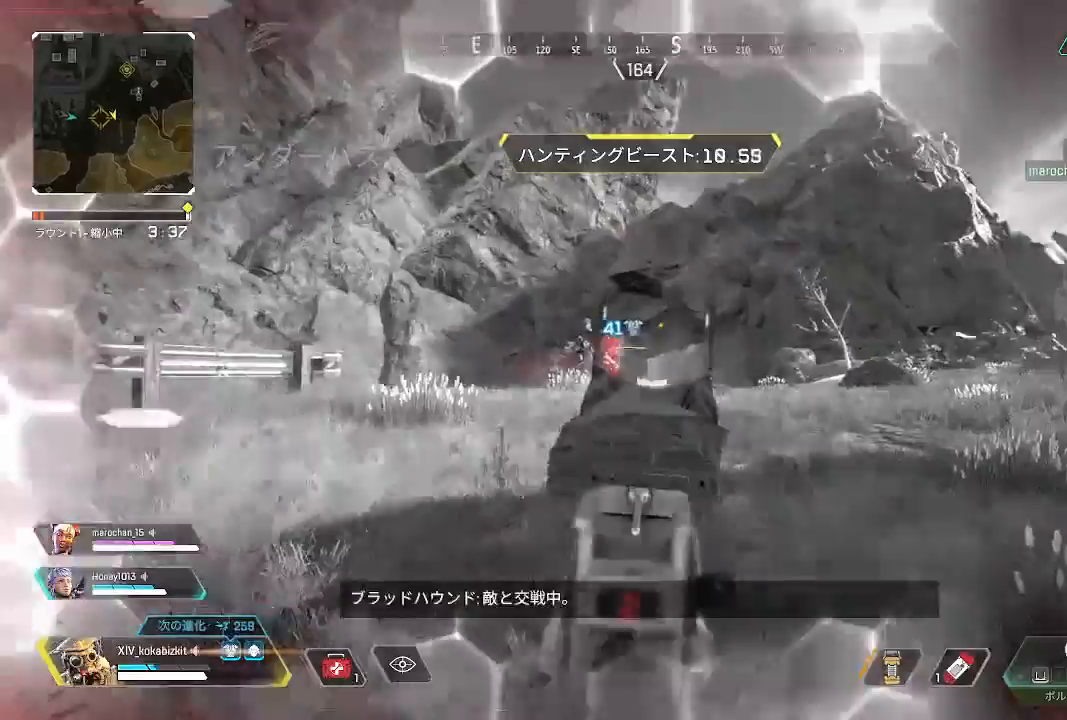
{"buttons": ["L2"], "left_stick": "down-right", "right_stick": "left", "events": [[67, "right_stick", "left"], [267, "R1", "down"], [367, "R1", "up"], [383, "right_stick", "center"], [450, "right_stick", "left"]]}
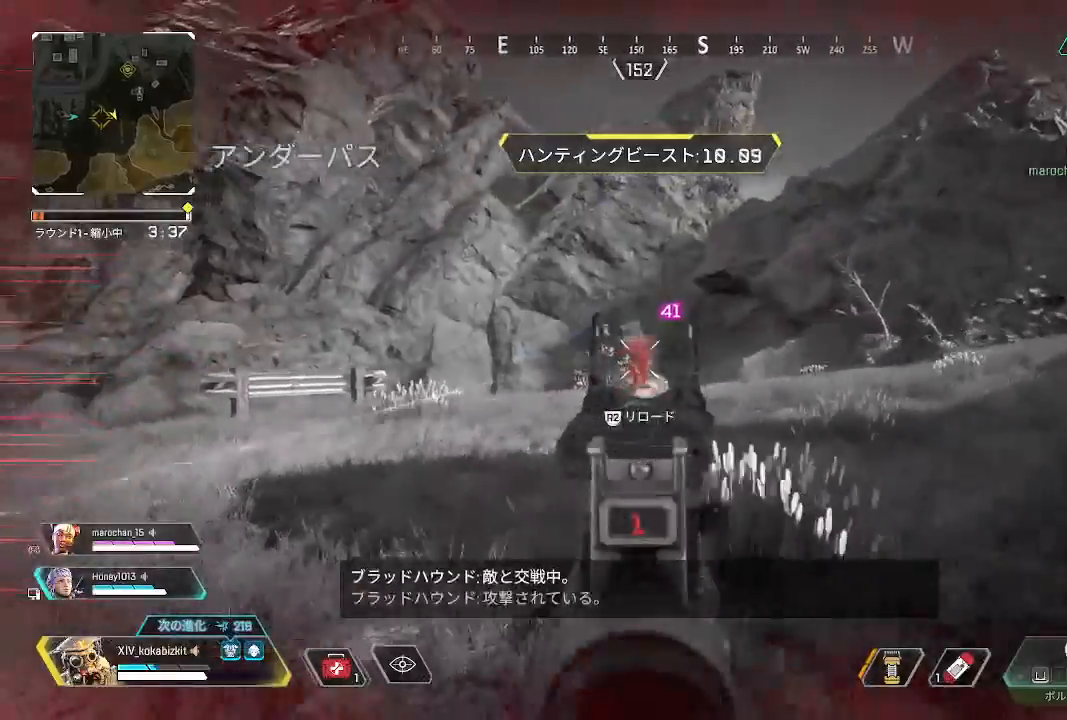
{"buttons": ["L2"], "left_stick": "right", "right_stick": "left", "events": [[133, "R1", "down"], [233, "R1", "up"], [250, "left_stick", "right"], [250, "right_stick", "right"], [317, "right_stick", "center"], [367, "right_stick", "left"]]}